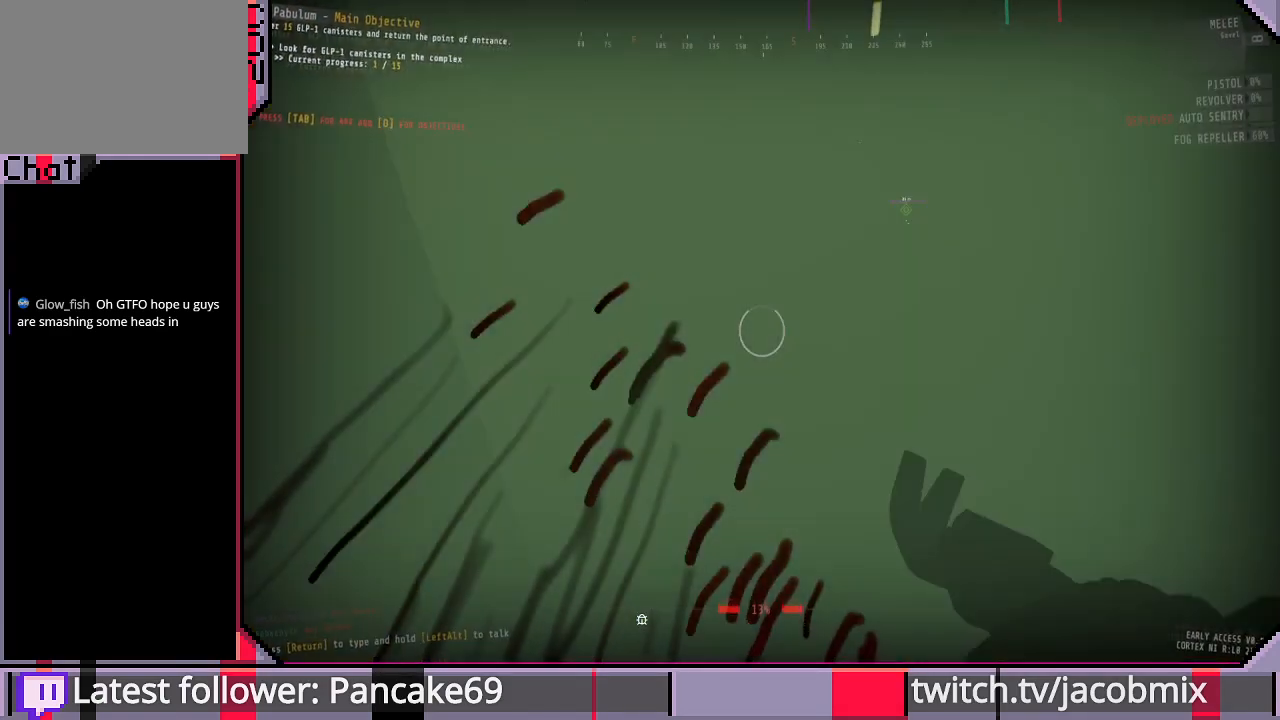
Gameplay with keyboard and mouse; each line is a JSON object with the keys and mouse buttons held at the frame after it. "events" lists presses ("down") and releases ("up") of "a", "c", "ctrl", "d", "e", "f", "q", "r", "s", "shift", "space", "t", "tab", "w", "x", "z", "mouse_left", "mouse_wheel", "mouse_right", "mouse_mb4" and "mouse_mb5" between this image and that frame as [ms after this image, input, new state], when the widget could be followed in between. "mouse_left", "mouse_wheel", "mouse_right", "mouse_mb4", "mouse_mb5" = the "left", "wheel", "right", "mb4", "mb5" buttons of the "mouse" list. No other keys are recorded. "wheel" means that the mouse wheel is clicked or scrolled. Mouse movement is not recorded.
{"keys": ["shift", "w"], "mouse": ["left"], "events": []}
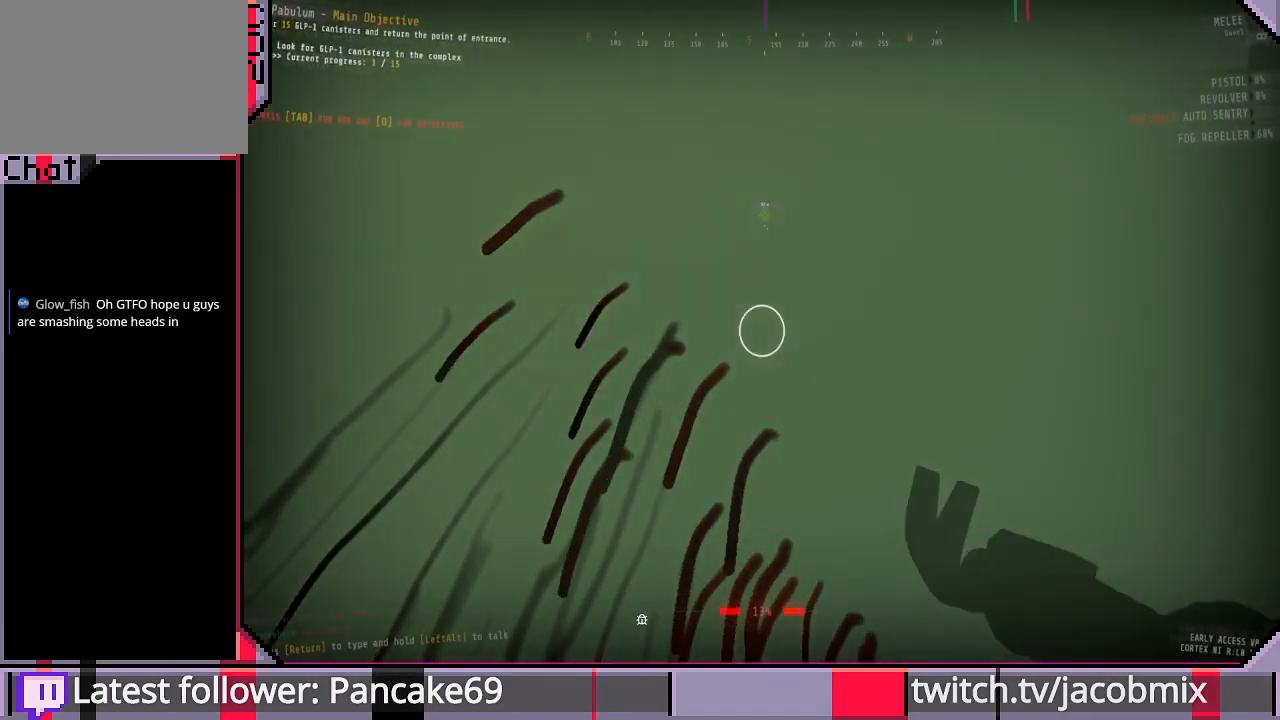
{"keys": ["shift", "w"], "mouse": [], "events": [[133, "mouse_right", "down"], [400, "mouse_right", "up"], [433, "mouse_left", "up"]]}
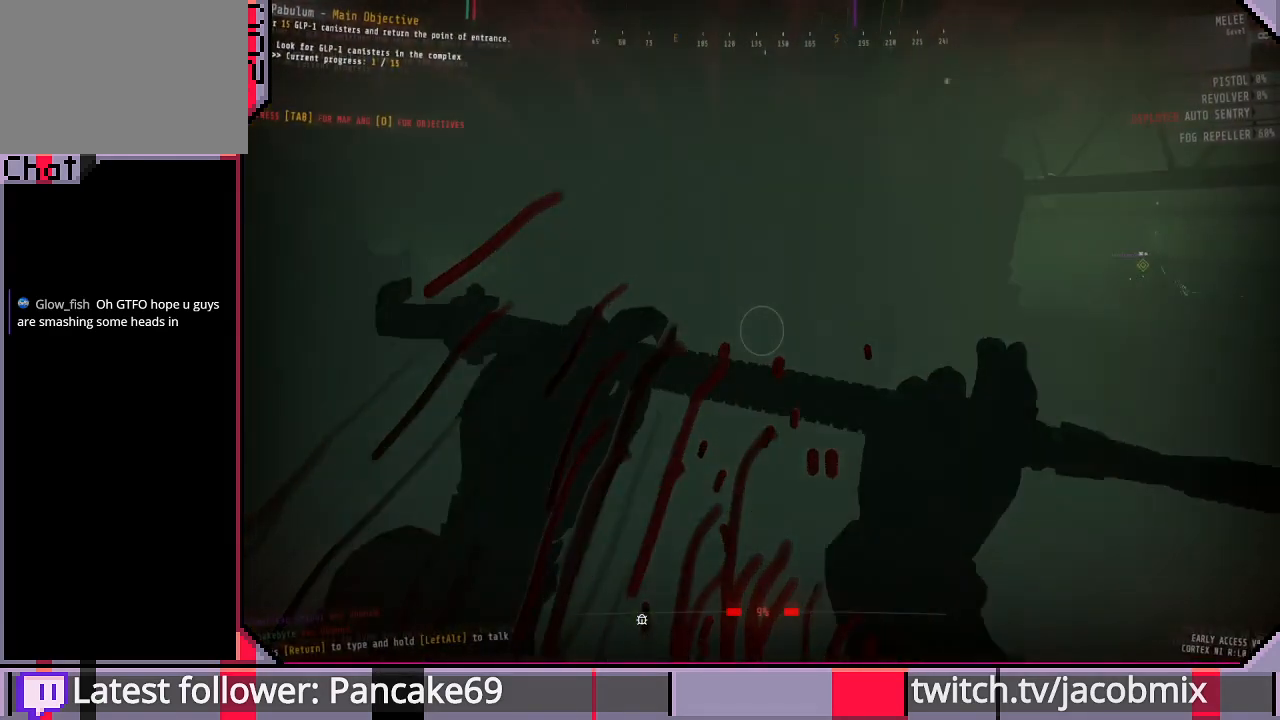
{"keys": ["shift", "w"], "mouse": [], "events": []}
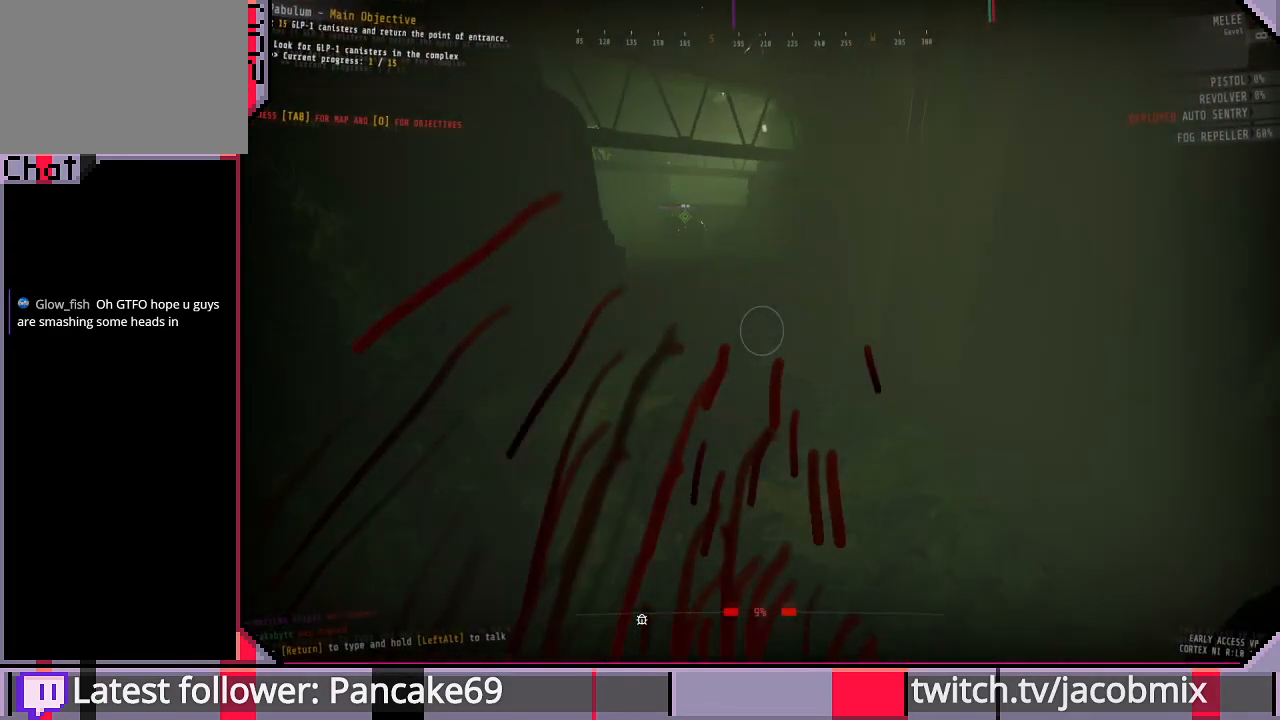
{"keys": ["shift", "w"], "mouse": [], "events": []}
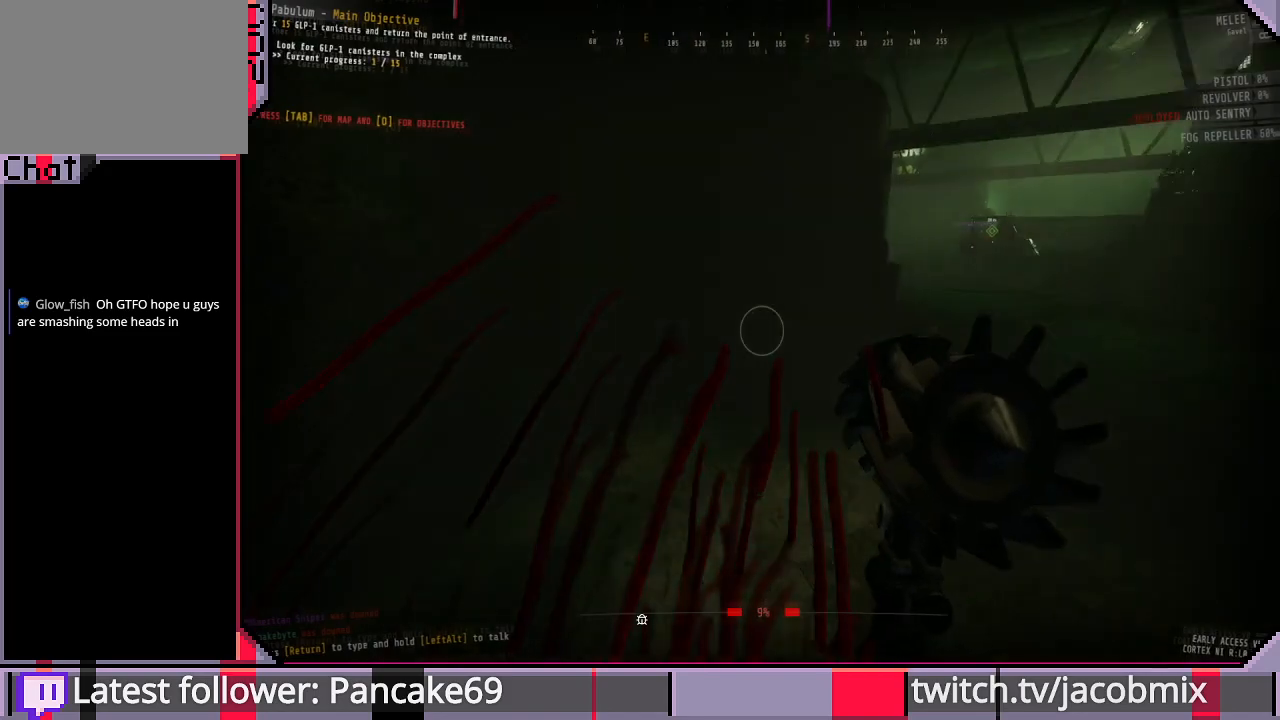
{"keys": ["shift", "w"], "mouse": [], "events": []}
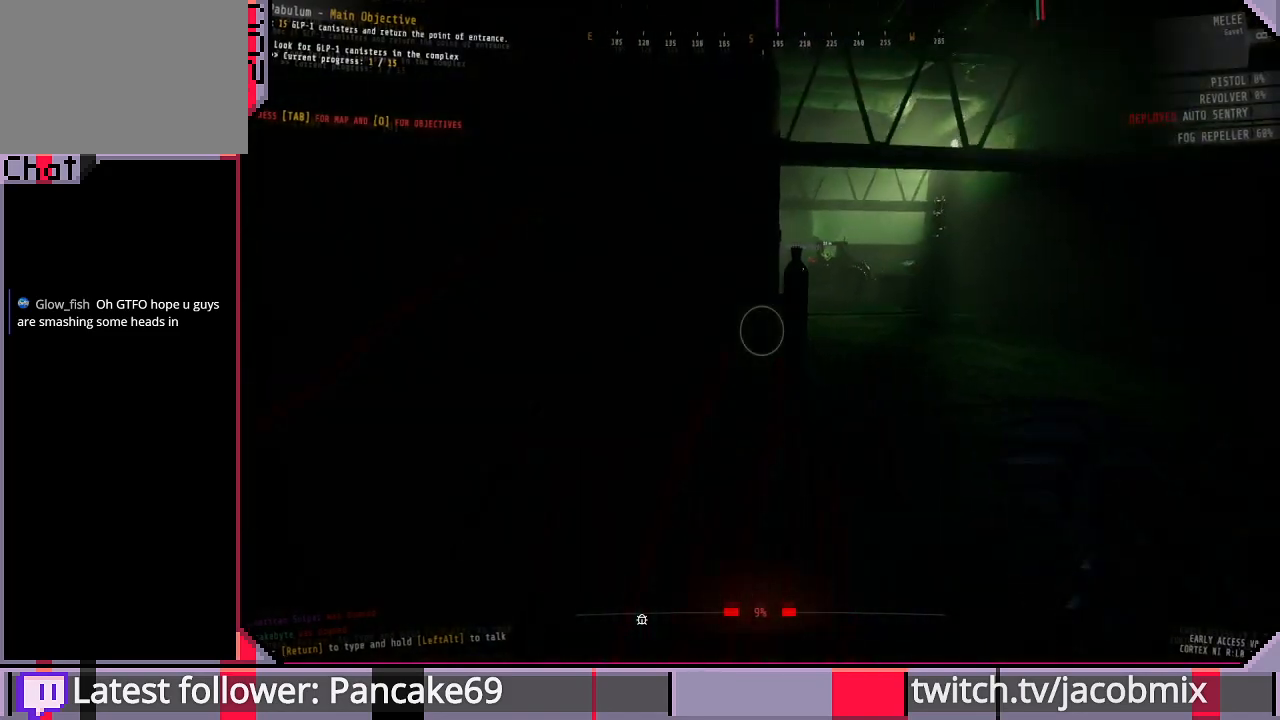
{"keys": ["shift", "w"], "mouse": [], "events": []}
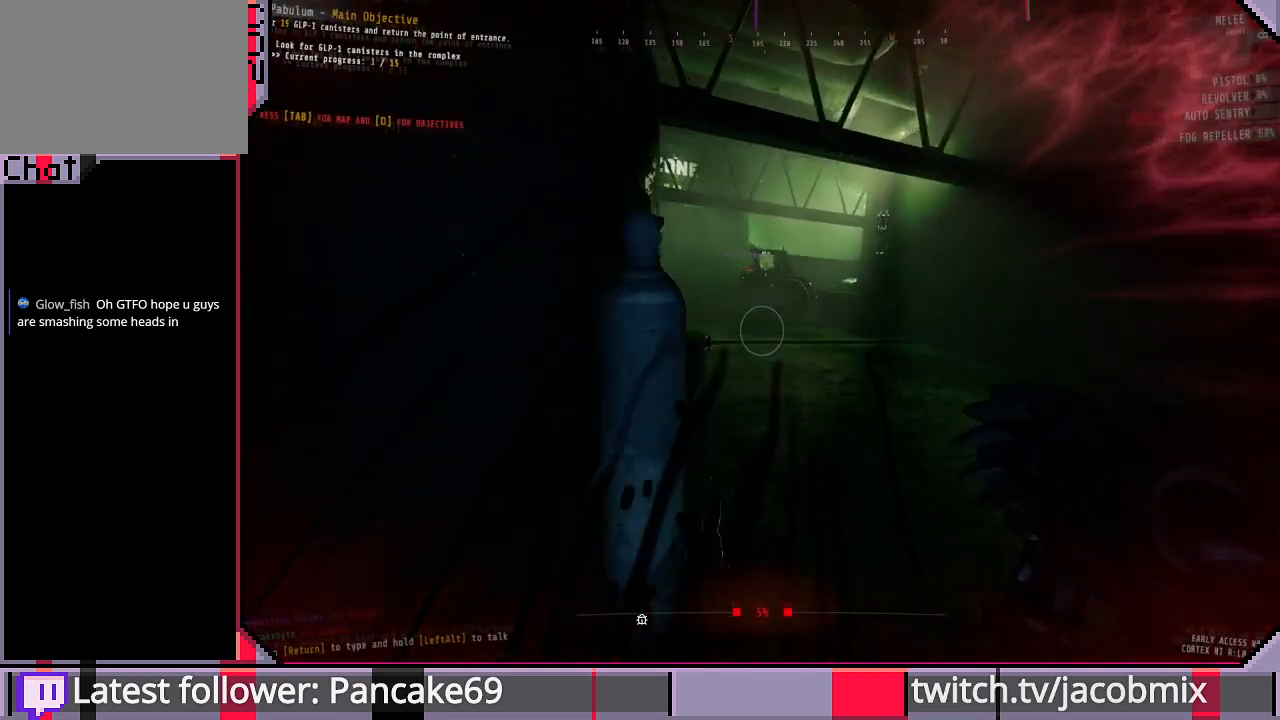
{"keys": ["shift", "w"], "mouse": [], "events": [[200, "space", "down"], [300, "space", "up"]]}
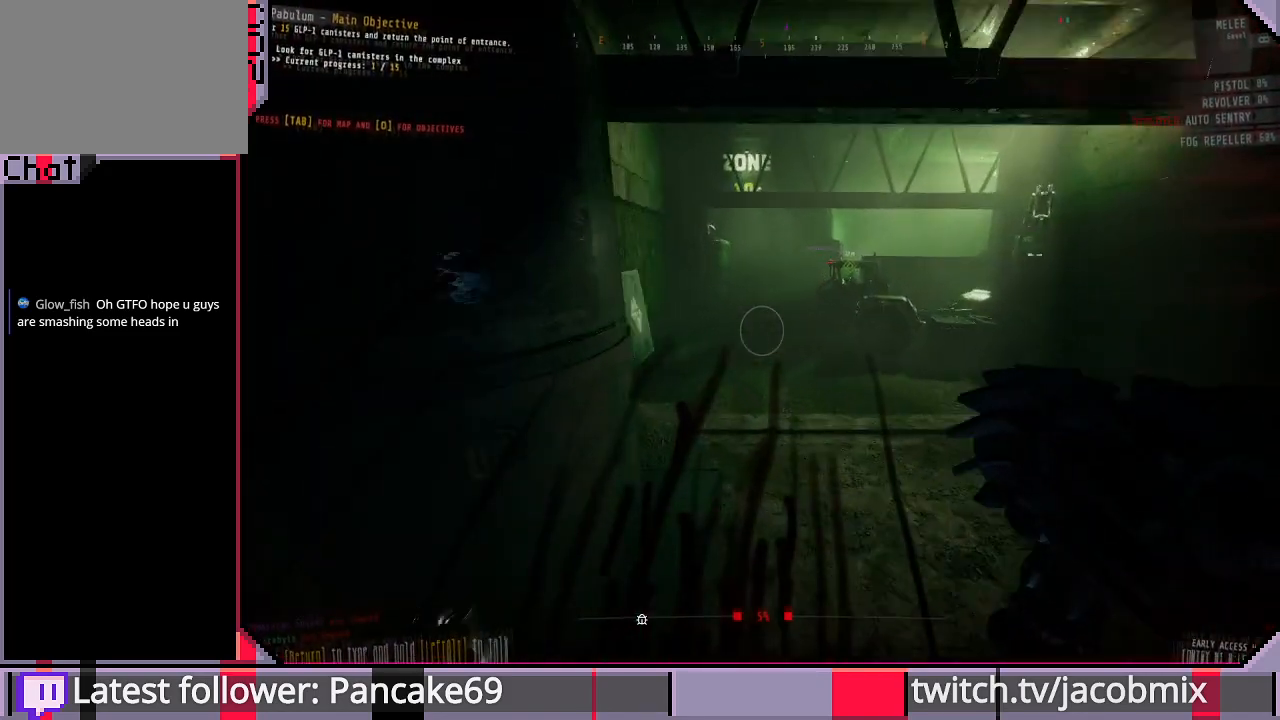
{"keys": ["shift", "space", "w"], "mouse": [], "events": [[433, "space", "down"]]}
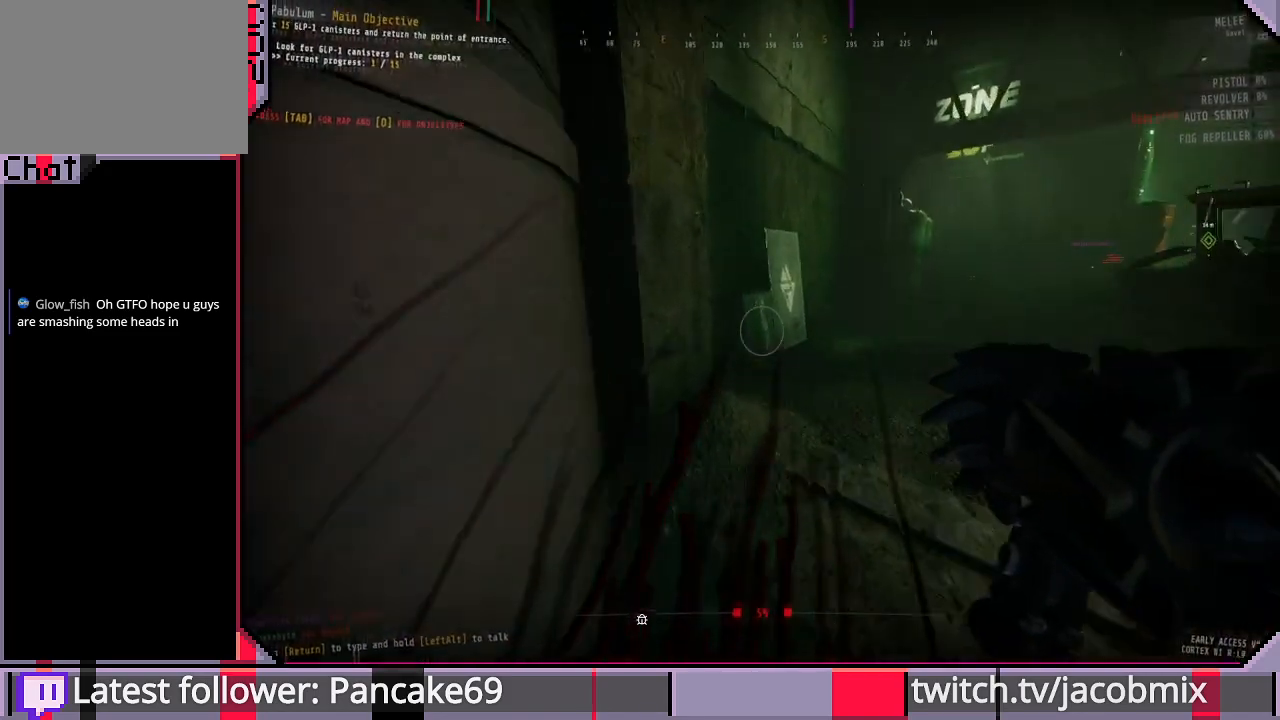
{"keys": ["shift", "w"], "mouse": [], "events": [[67, "space", "up"]]}
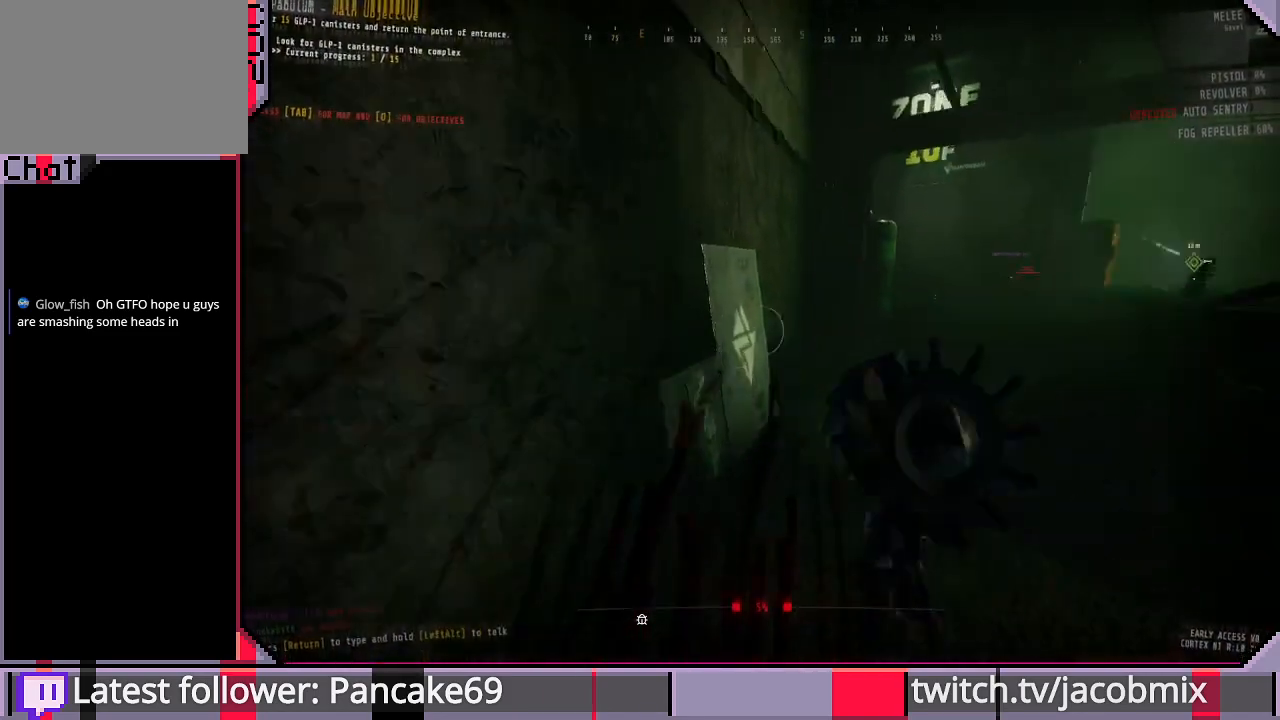
{"keys": ["shift", "w"], "mouse": [], "events": [[100, "space", "down"], [233, "space", "up"]]}
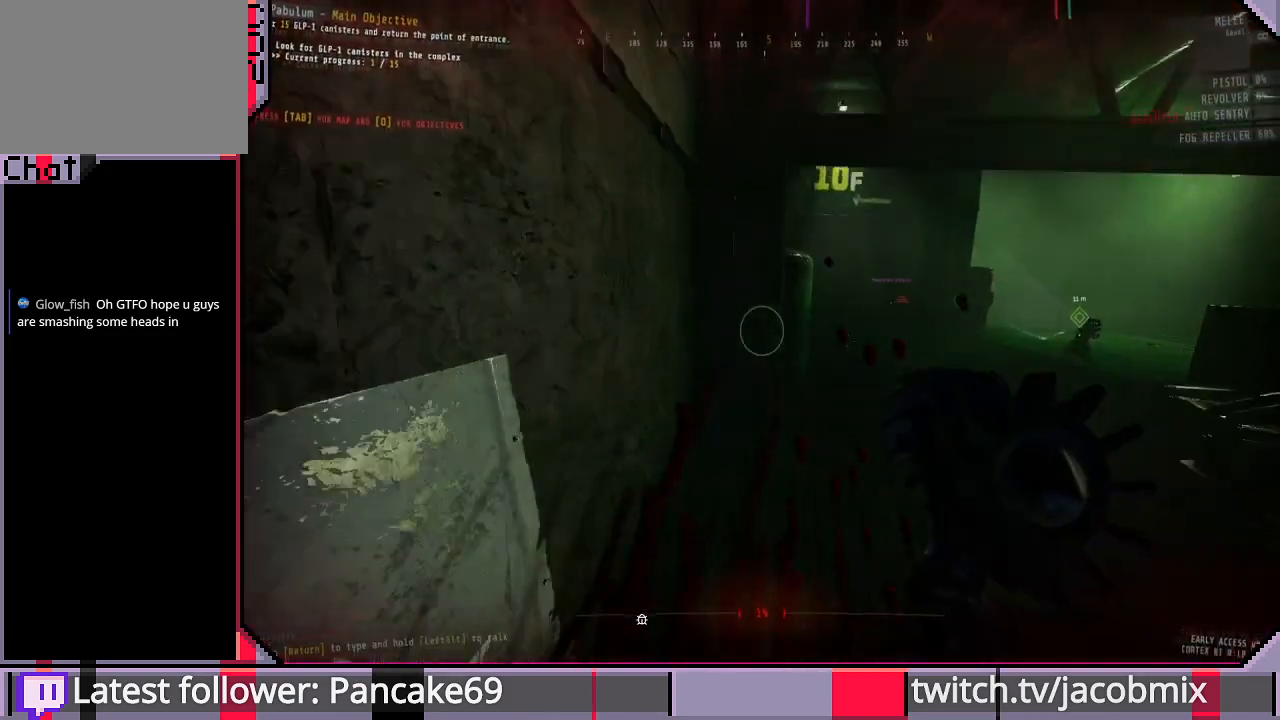
{"keys": ["a", "shift", "w"], "mouse": ["left"], "events": [[233, "mouse_left", "down"], [267, "space", "down"], [367, "a", "down"], [400, "space", "up"]]}
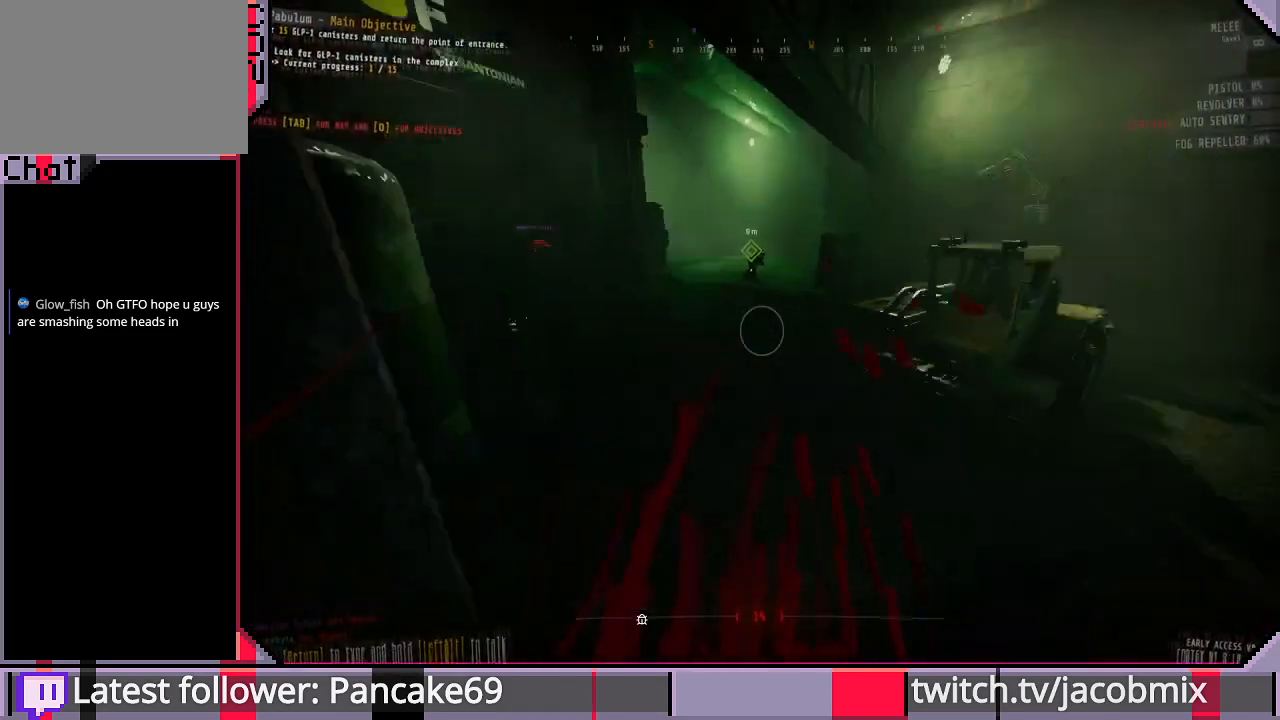
{"keys": ["a", "shift", "space"], "mouse": ["left"], "events": [[33, "w", "up"], [200, "s", "down"], [300, "s", "up"], [467, "space", "down"]]}
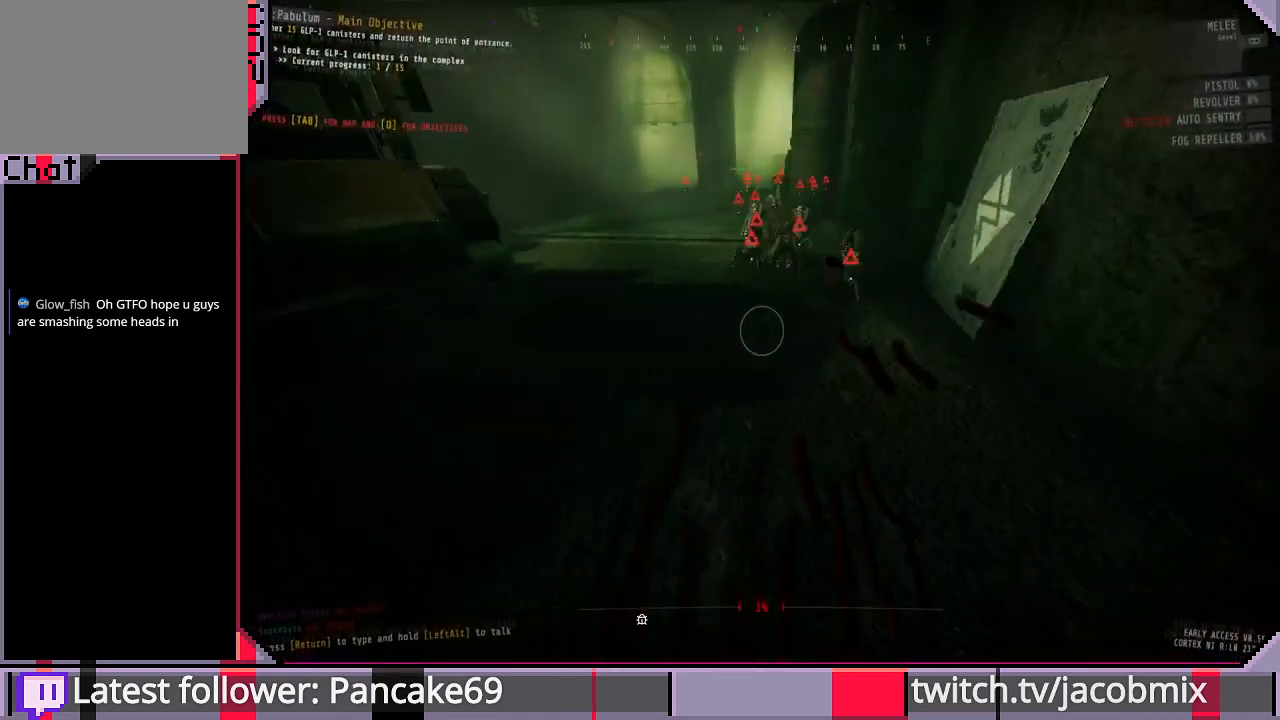
{"keys": ["a", "s", "shift"], "mouse": [], "events": [[33, "space", "up"], [67, "mouse_left", "up"], [133, "mouse_left", "down"], [167, "s", "down"], [267, "mouse_left", "up"], [333, "mouse_left", "down"], [467, "mouse_left", "up"]]}
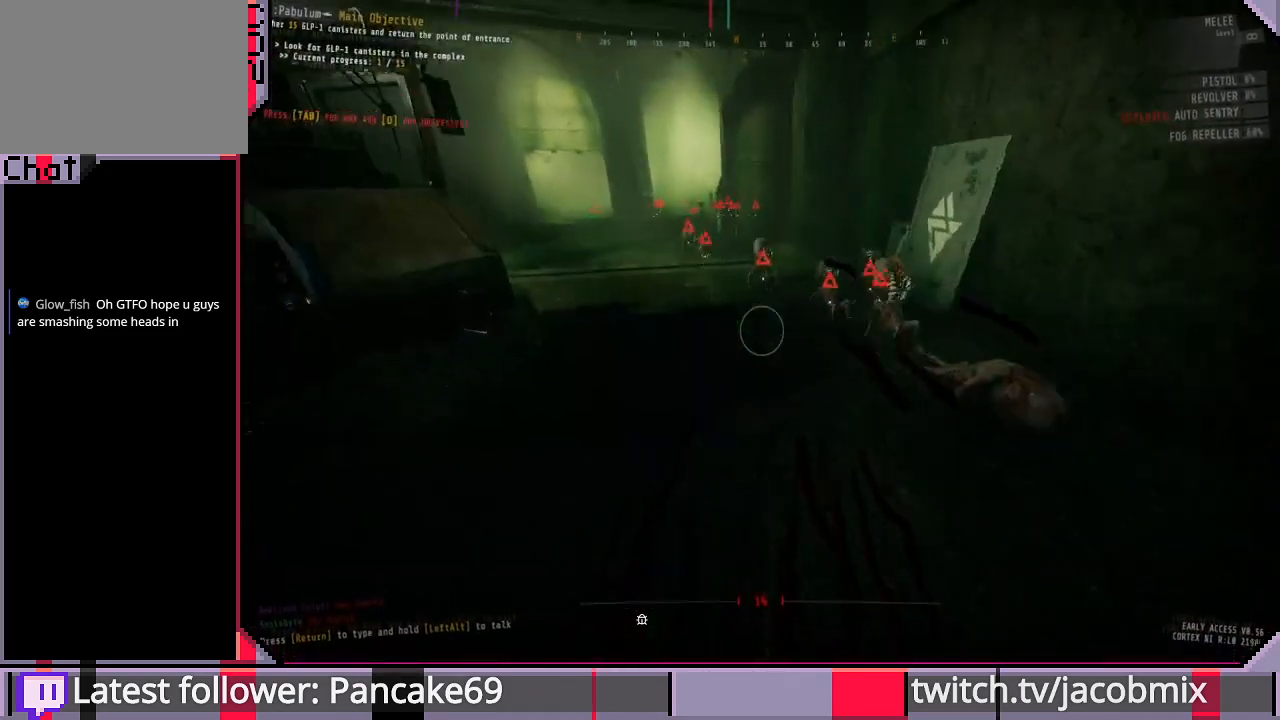
{"keys": ["d", "s", "shift"], "mouse": ["left"], "events": [[33, "mouse_left", "down"], [133, "space", "down"], [167, "a", "up"], [167, "mouse_left", "up"], [233, "mouse_left", "down"], [267, "space", "up"], [367, "mouse_left", "up"], [433, "mouse_left", "down"], [500, "d", "down"]]}
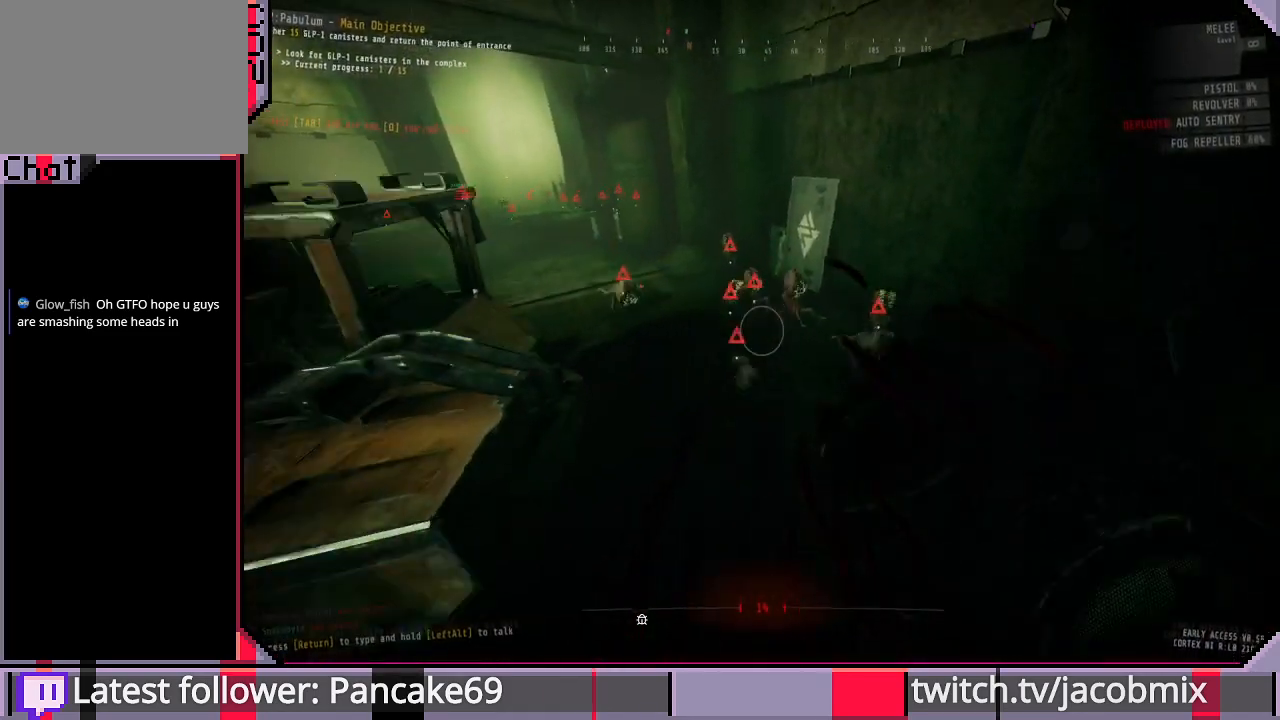
{"keys": ["s", "shift"], "mouse": ["left"], "events": [[67, "d", "up"], [67, "mouse_left", "up"], [133, "space", "down"], [167, "mouse_left", "down"], [233, "space", "up"], [267, "mouse_left", "up"], [333, "mouse_left", "down"], [367, "space", "down"], [467, "space", "up"]]}
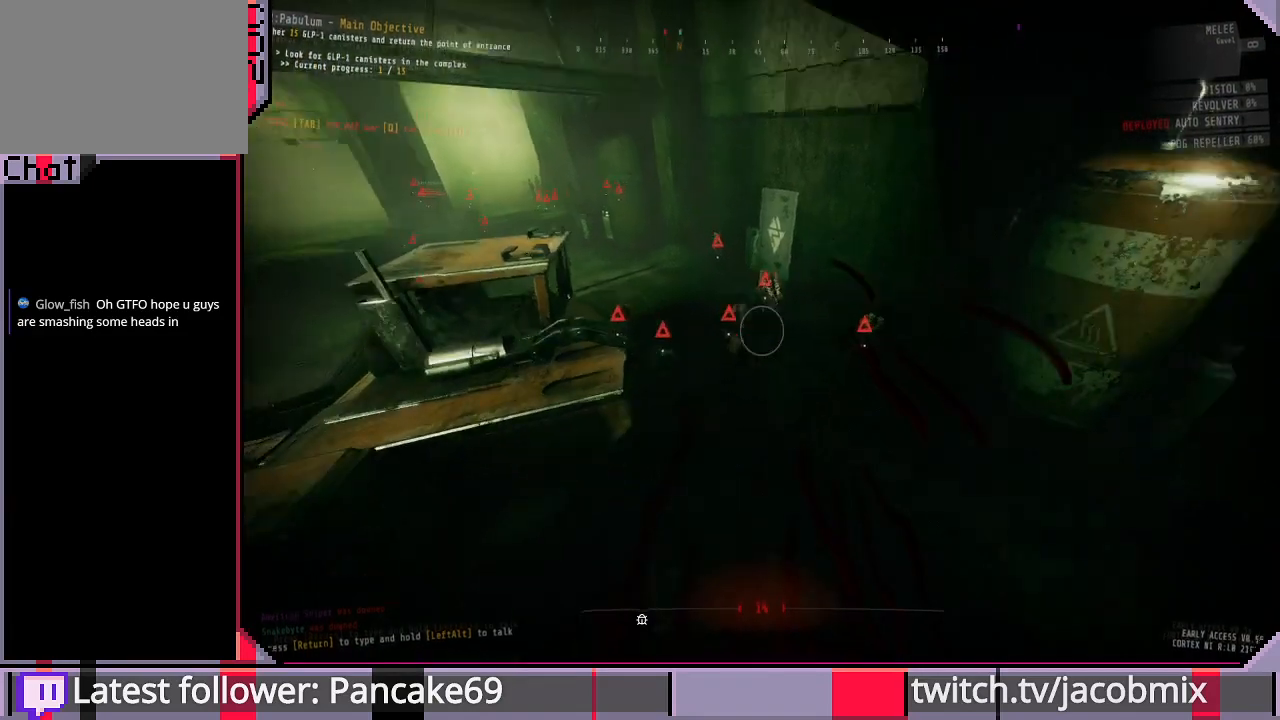
{"keys": ["a", "shift", "space", "w"], "mouse": [], "events": [[67, "a", "down"], [300, "s", "up"], [400, "mouse_left", "up"], [400, "w", "down"], [467, "space", "down"]]}
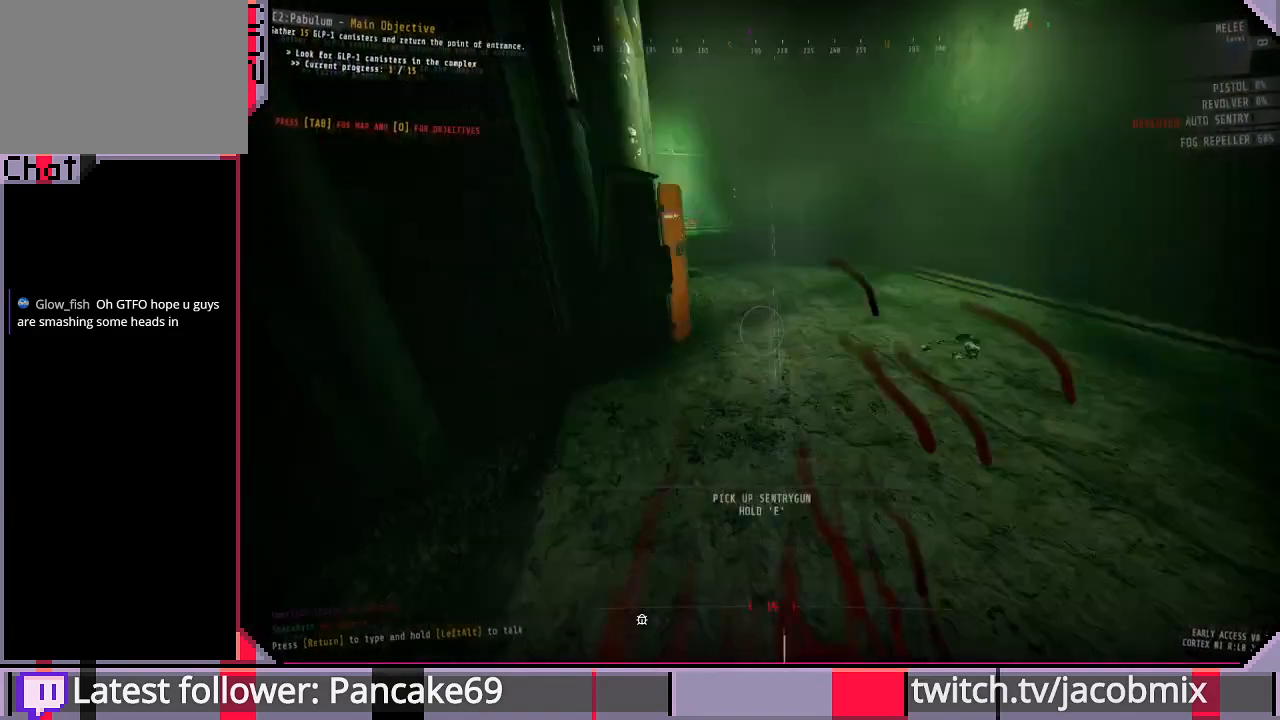
{"keys": ["shift", "w"], "mouse": [], "events": [[67, "a", "up"], [233, "space", "up"], [367, "d", "down"], [500, "d", "up"]]}
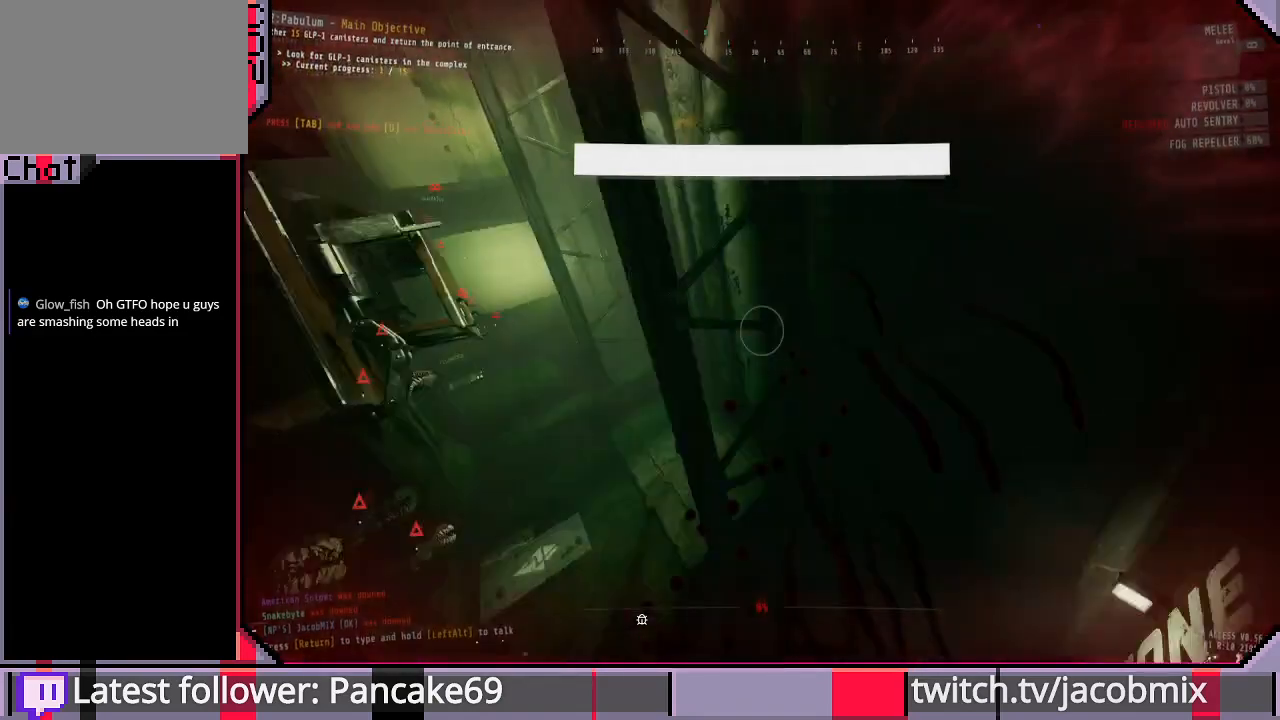
{"keys": ["w"], "mouse": [], "events": [[333, "shift", "up"]]}
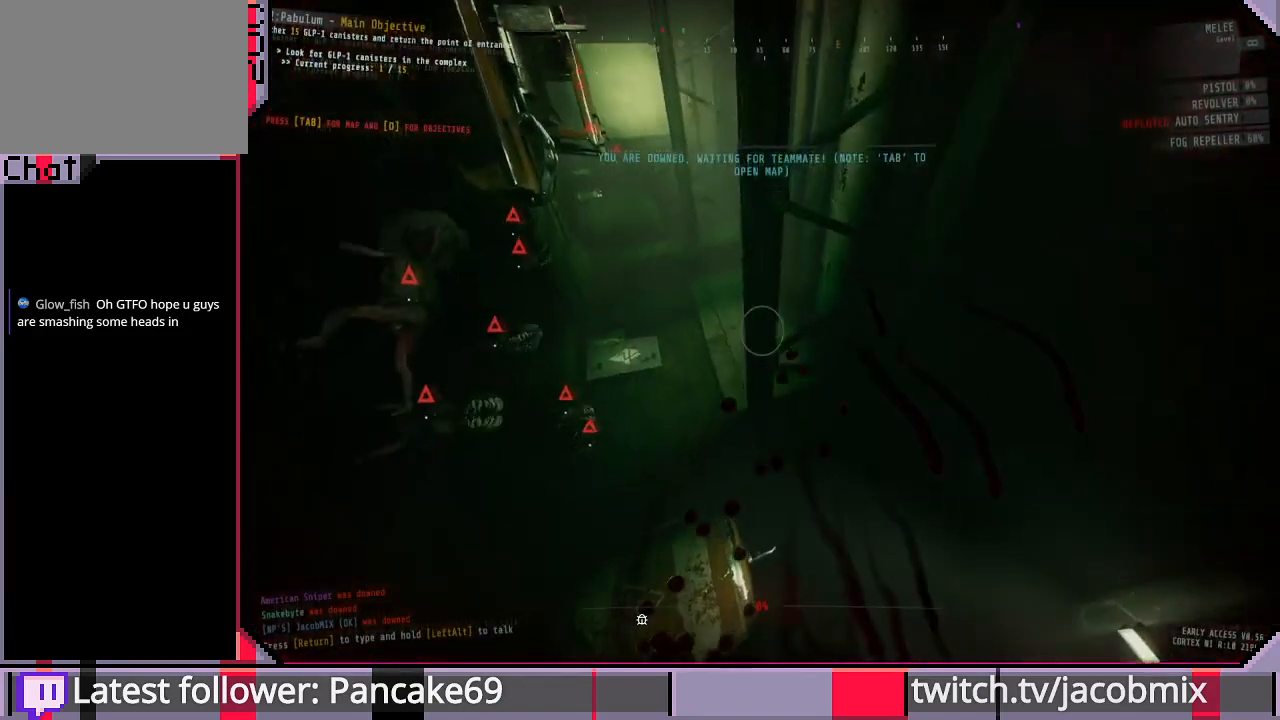
{"keys": [], "mouse": [], "events": [[33, "w", "up"]]}
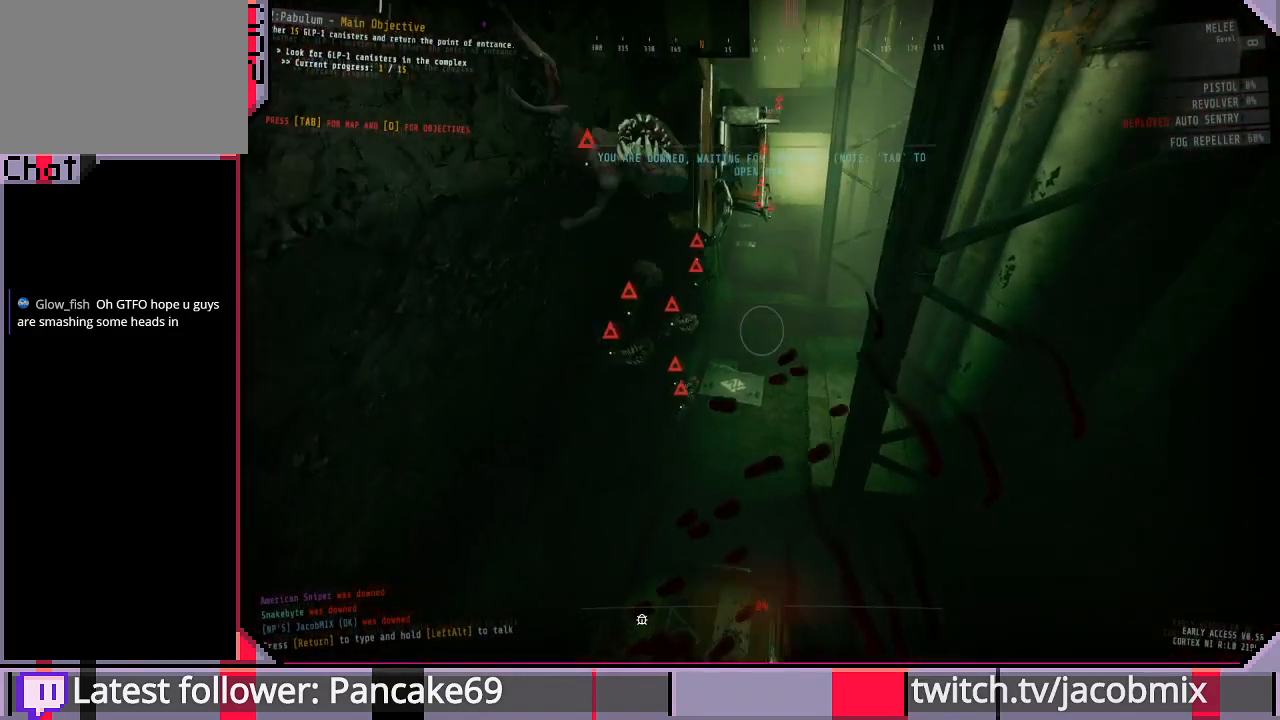
{"keys": [], "mouse": [], "events": []}
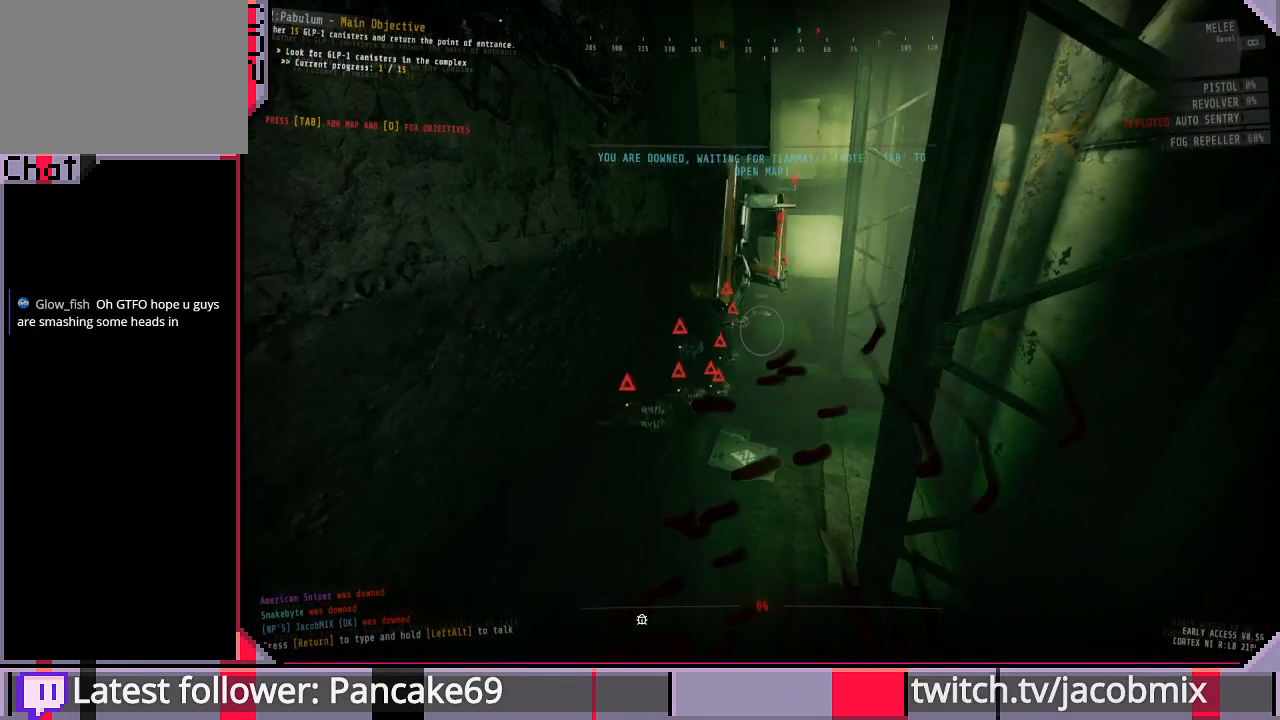
{"keys": [], "mouse": [], "events": []}
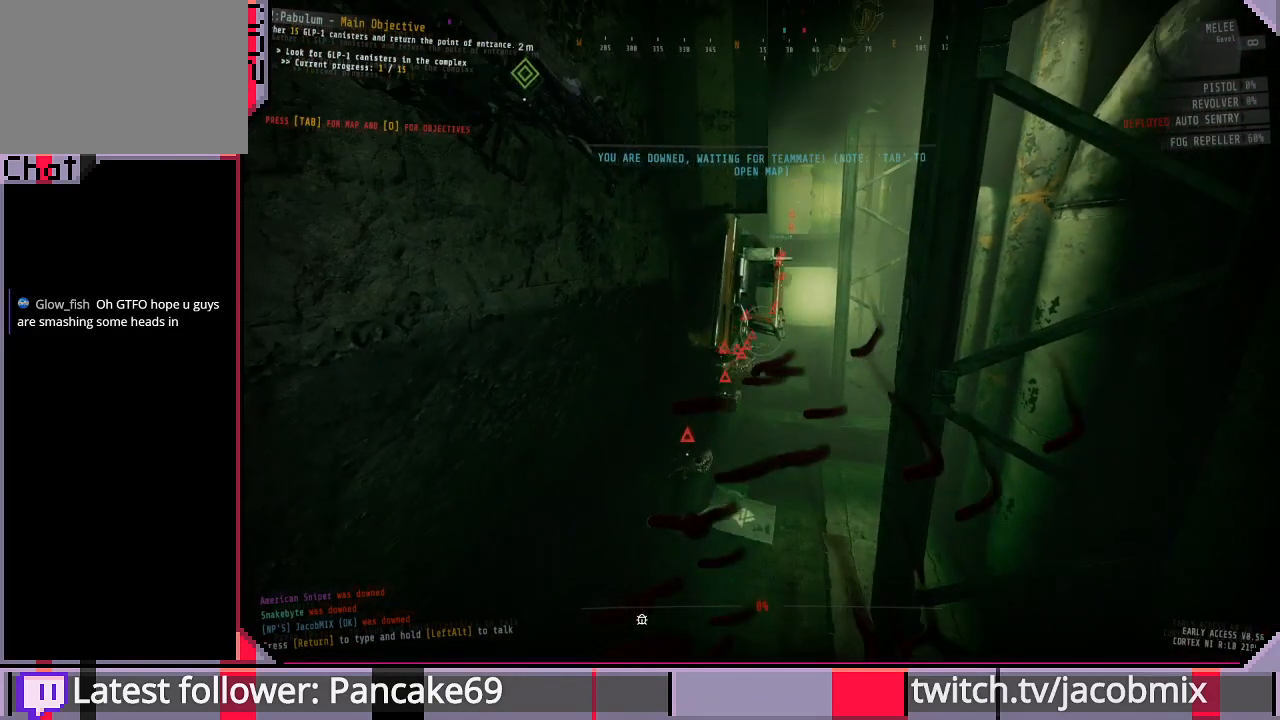
{"keys": [], "mouse": [], "events": []}
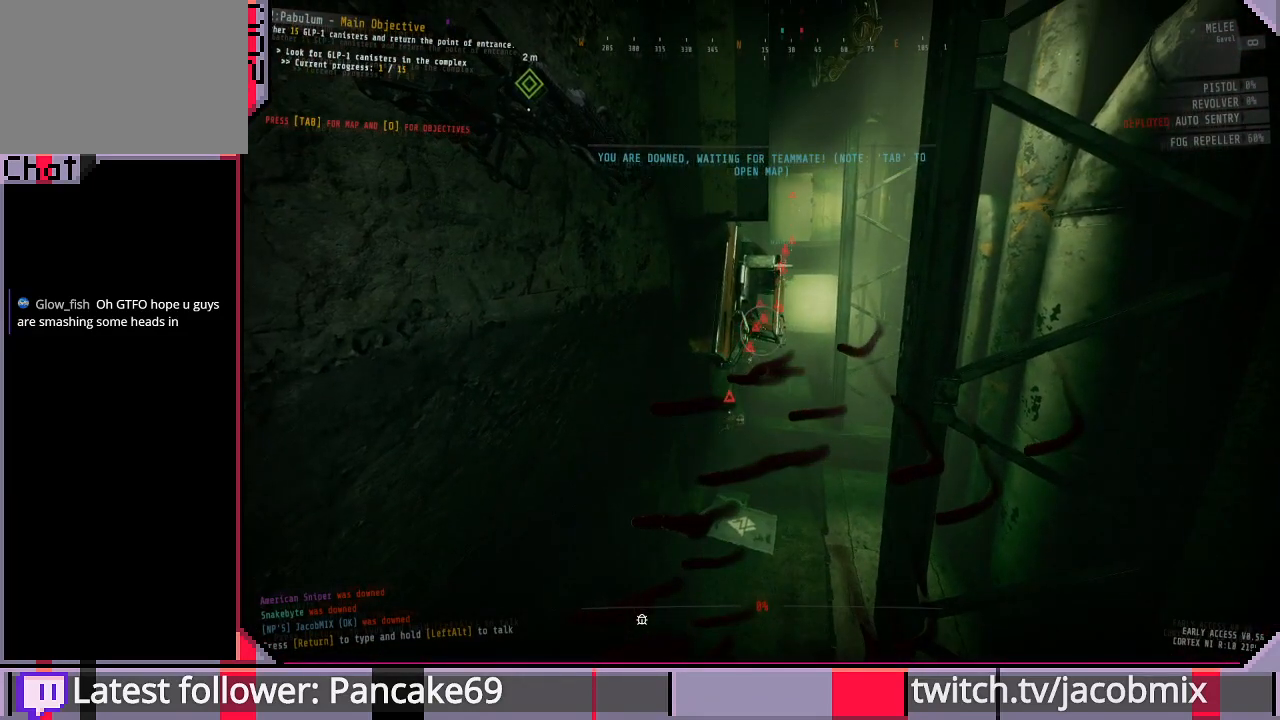
{"keys": [], "mouse": [], "events": []}
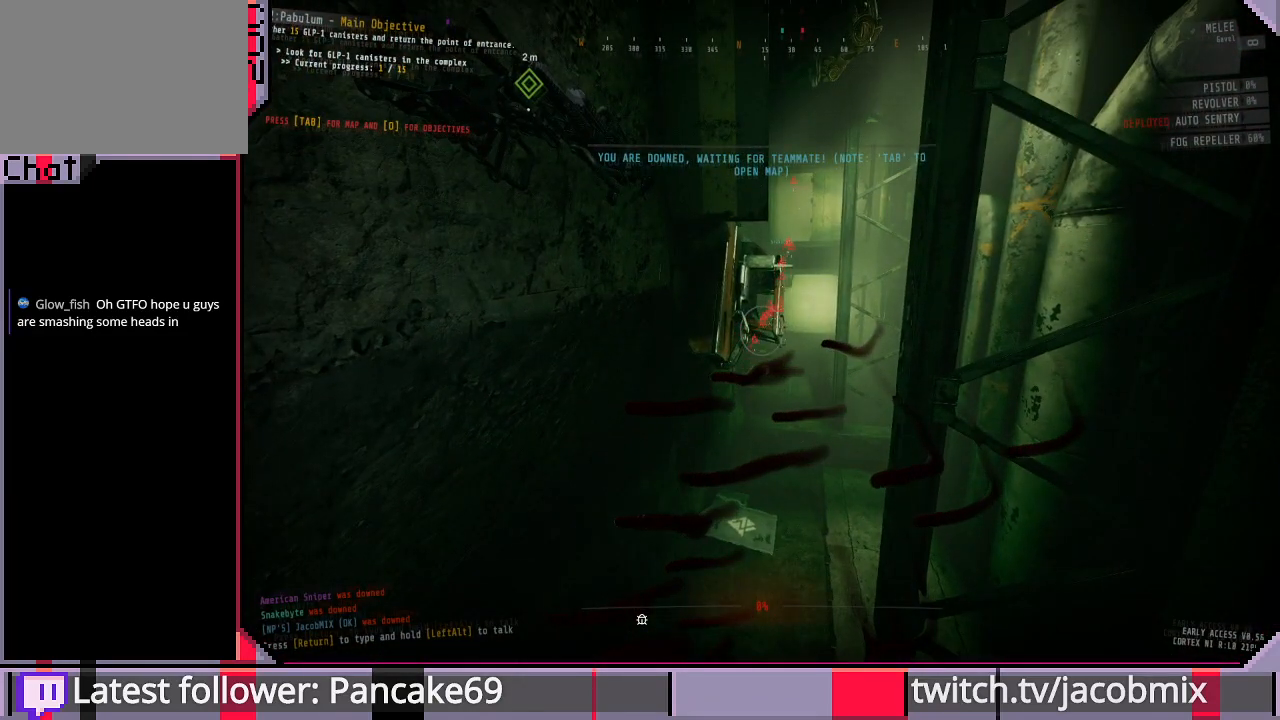
{"keys": [], "mouse": [], "events": []}
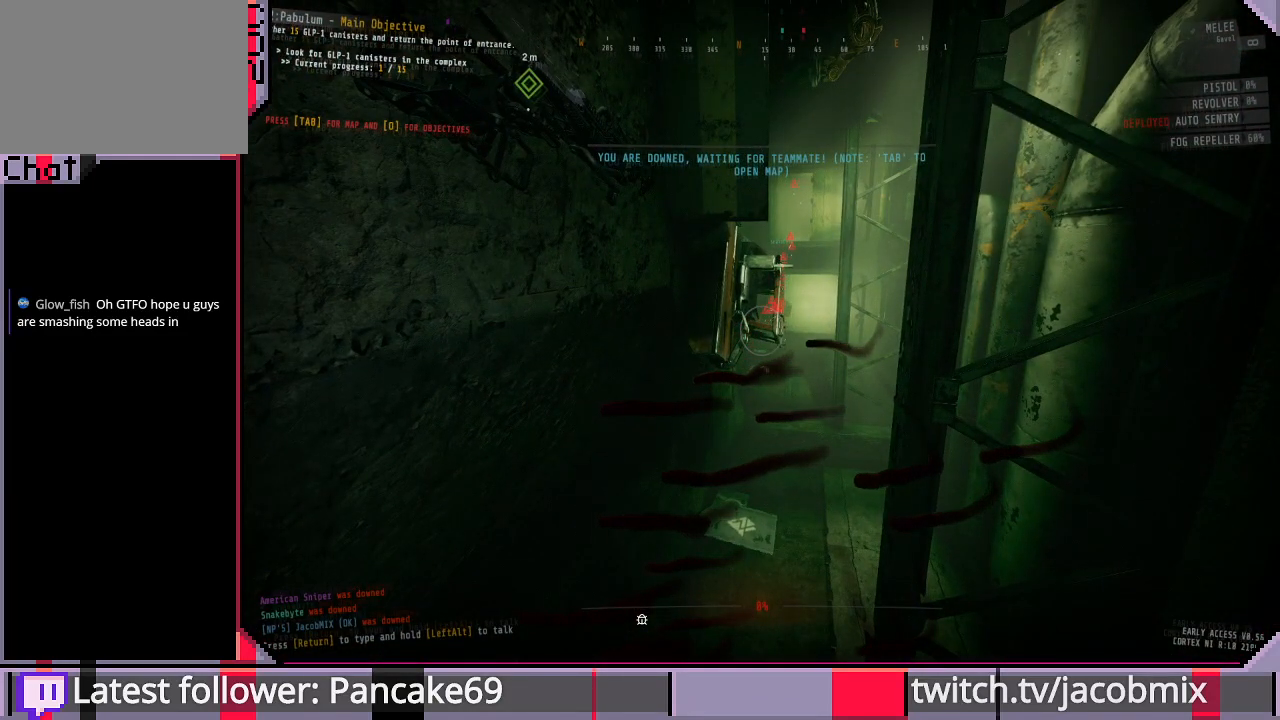
{"keys": [], "mouse": [], "events": []}
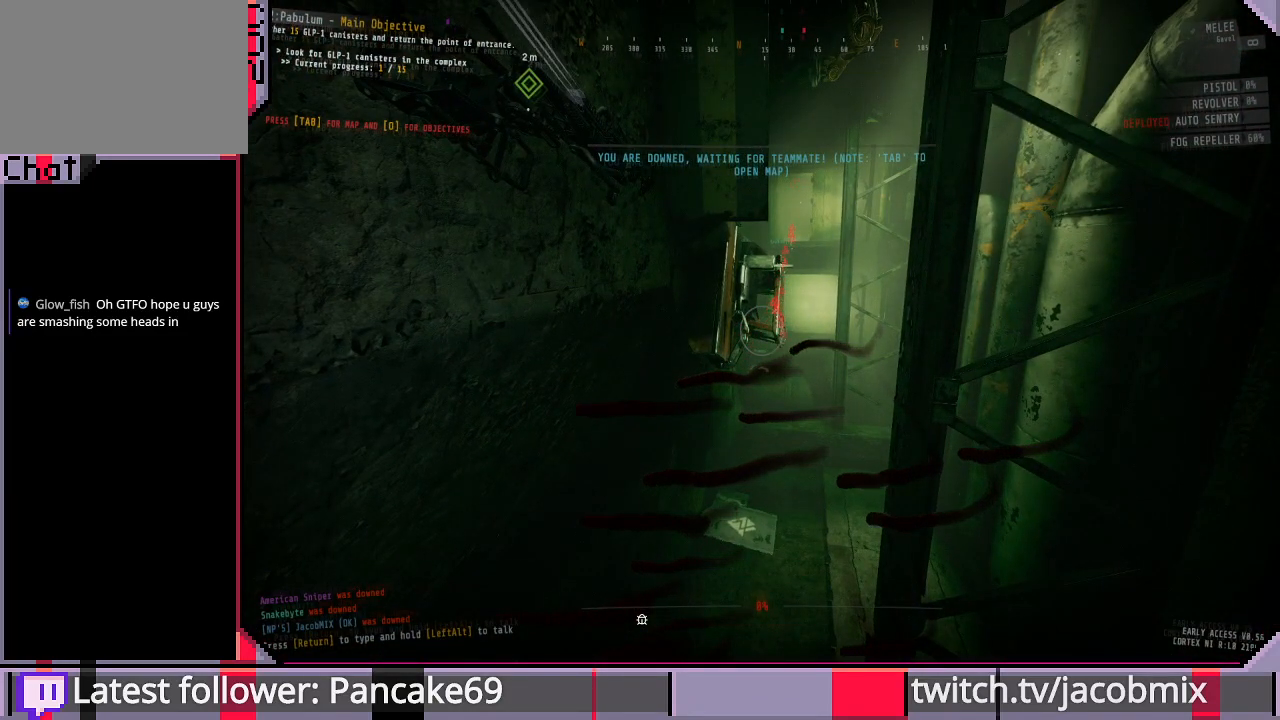
{"keys": [], "mouse": [], "events": []}
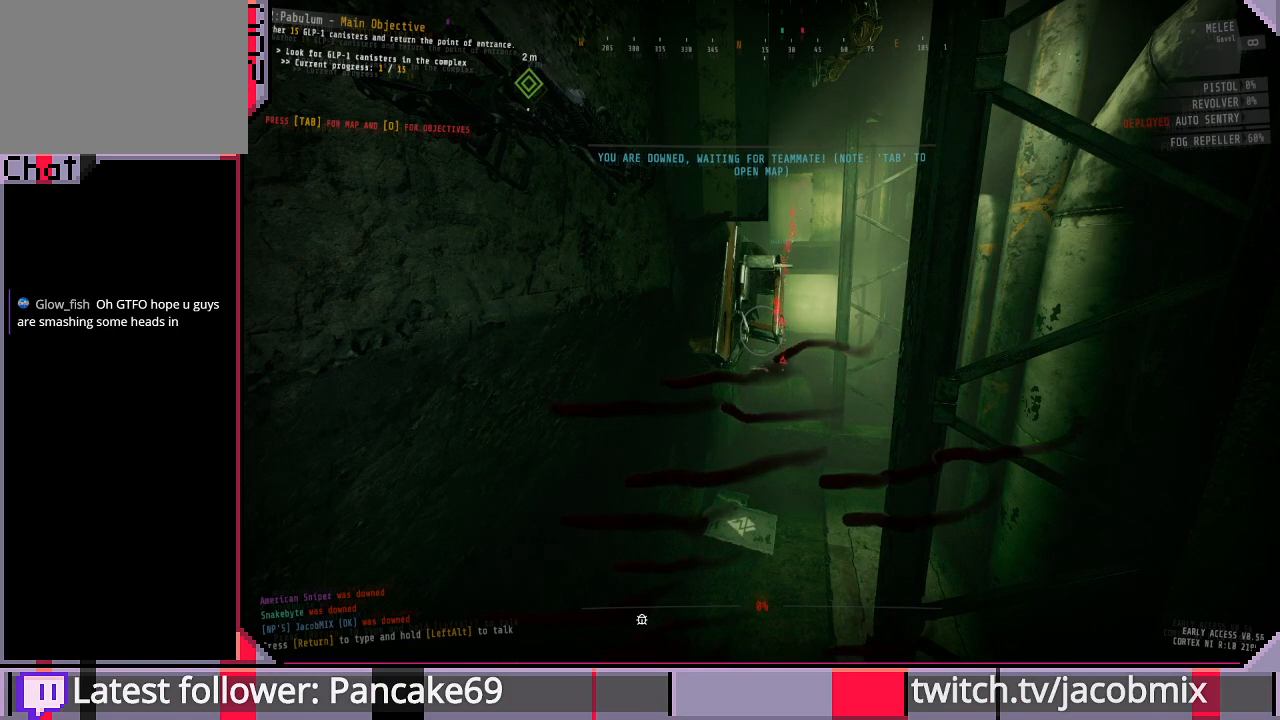
{"keys": [], "mouse": [], "events": []}
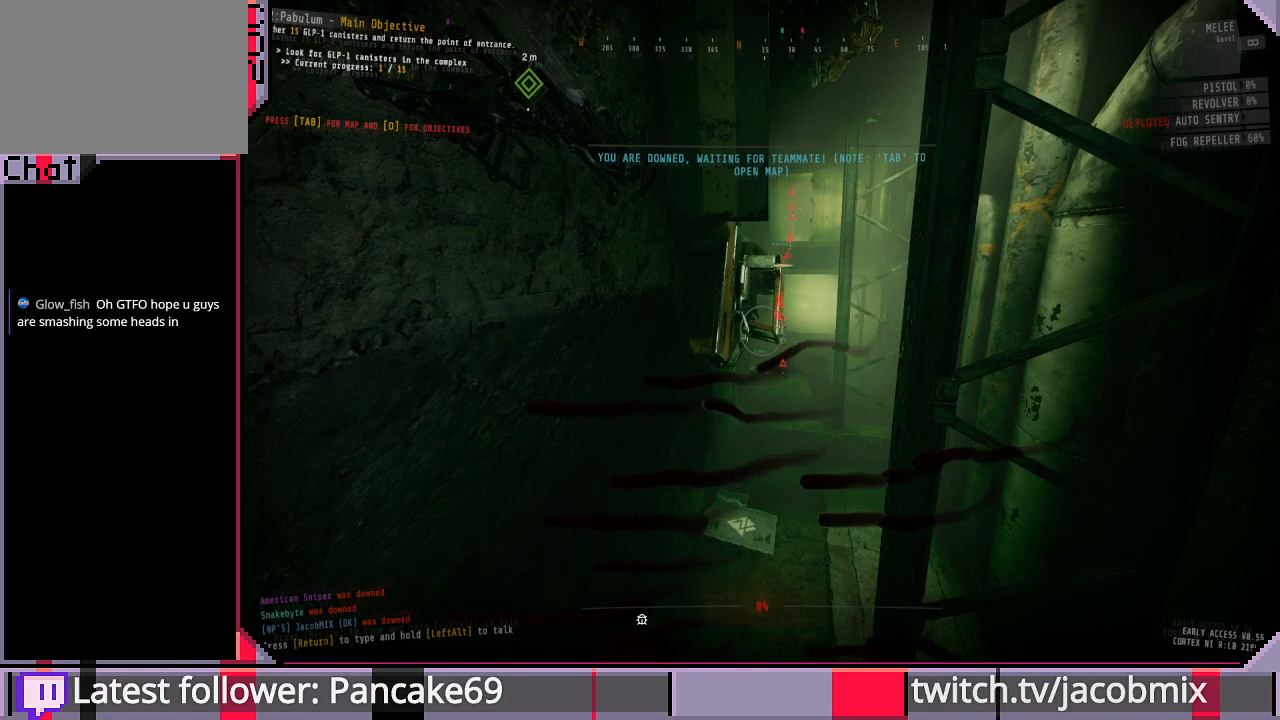
{"keys": [], "mouse": [], "events": []}
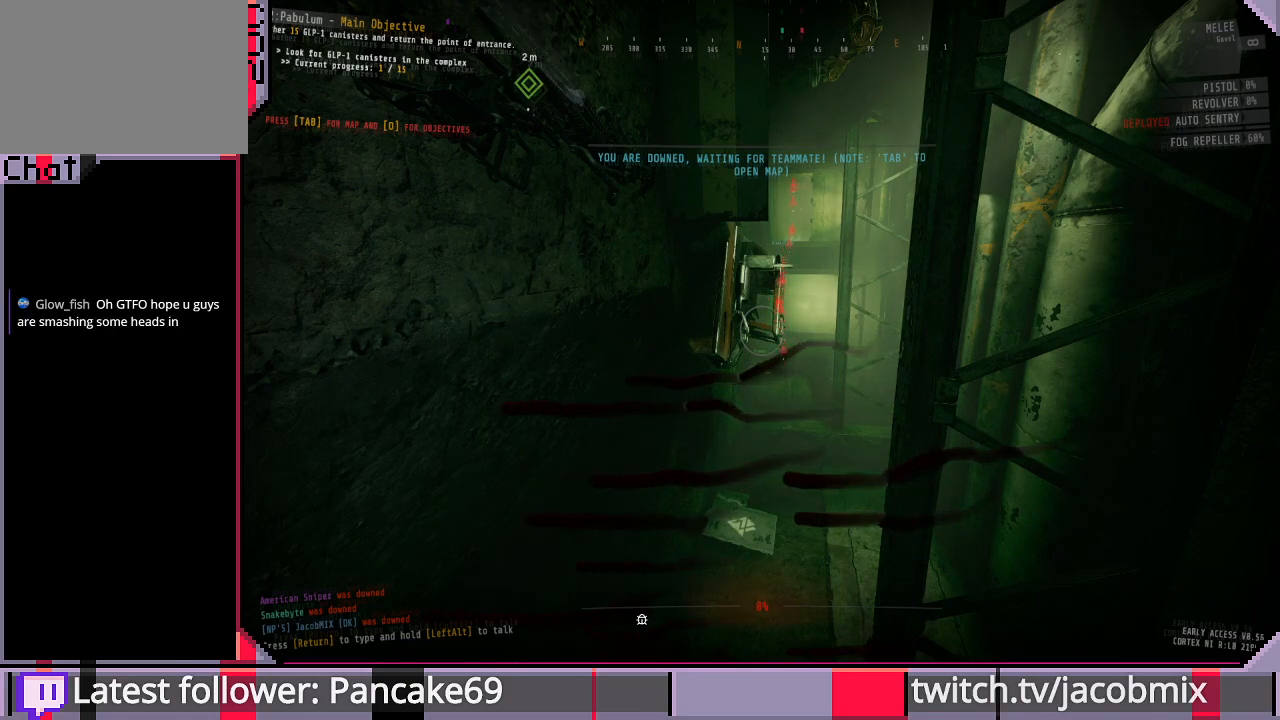
{"keys": [], "mouse": [], "events": []}